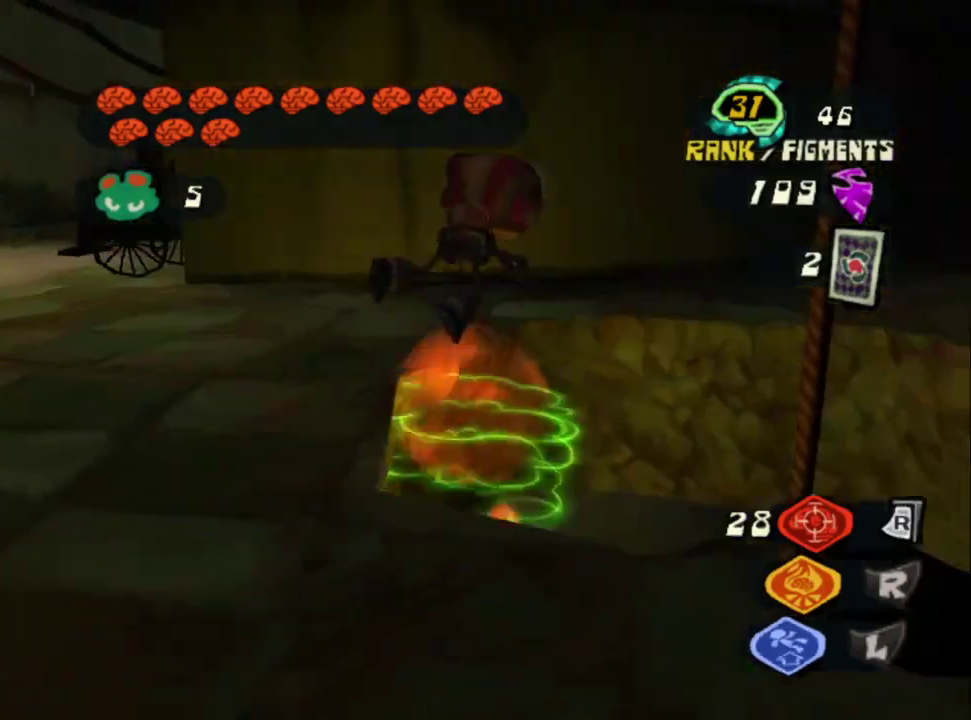
Gameplay with a controller (PlayStation layout); each line is a JSON object with the inputs held at the frame after it. "events" lists button and stick changes between this image and that frame as [ms after this image, input, new state], when the widget could be followed in between.
{"buttons": [], "left_stick": "up-left", "right_stick": "center", "events": [[67, "right_stick", "down-left"], [217, "right_stick", "center"], [250, "L2", "down"], [250, "left_stick", "up-left"], [300, "CROSS", "down"], [417, "CROSS", "up"], [450, "L2", "up"]]}
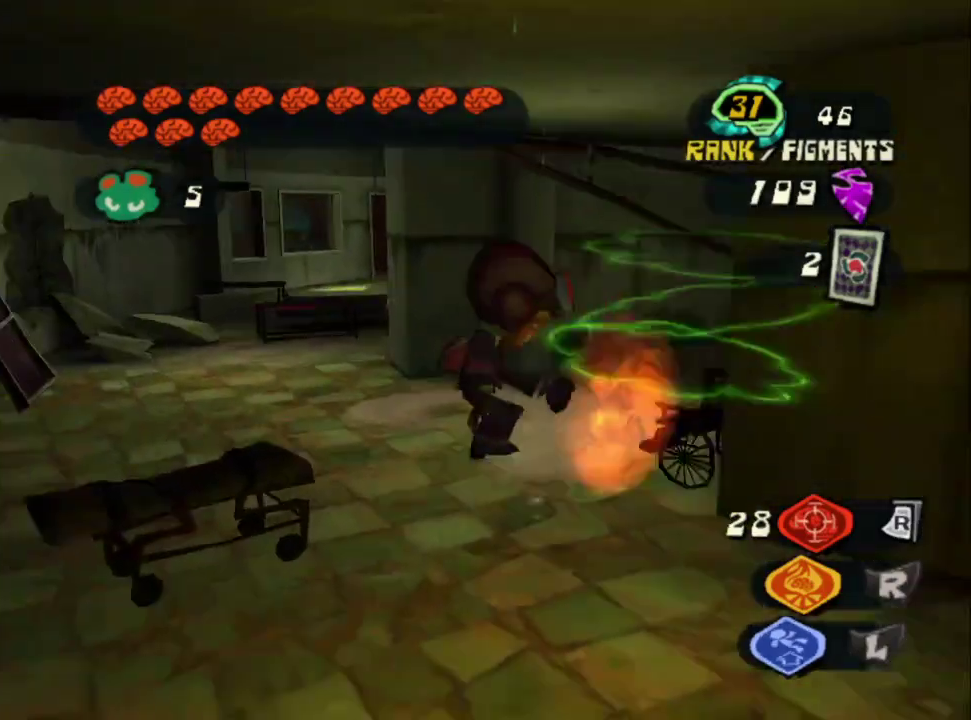
{"buttons": [], "left_stick": "up", "right_stick": "center", "events": [[50, "right_stick", "down-right"], [67, "left_stick", "up"], [233, "left_stick", "up-right"], [283, "left_stick", "up"], [367, "right_stick", "center"]]}
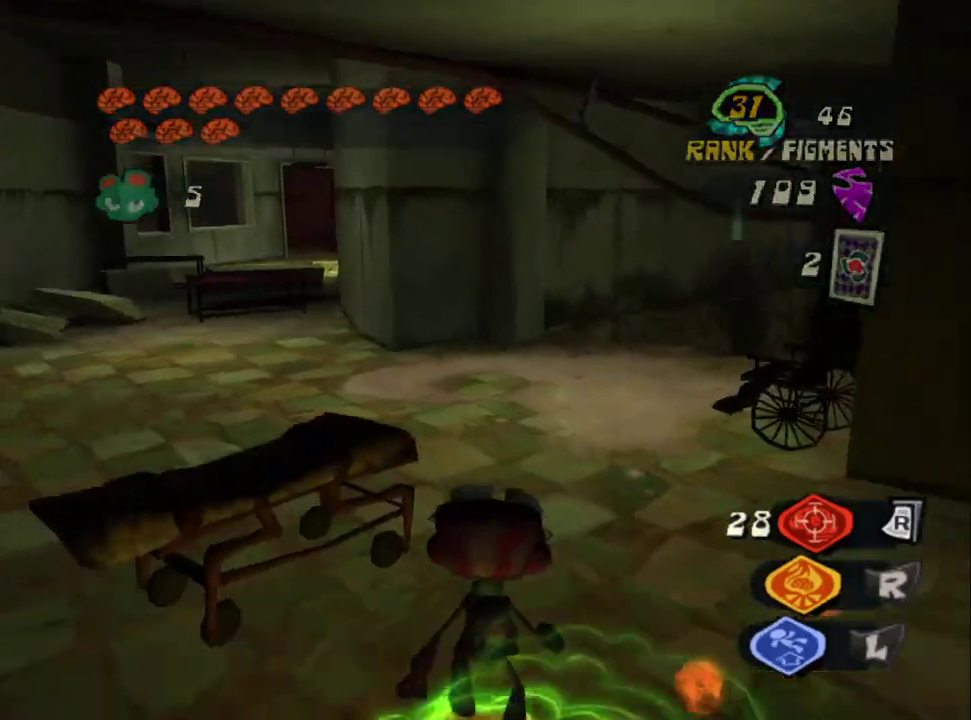
{"buttons": [], "left_stick": "up-left", "right_stick": "center", "events": [[50, "SQUARE", "down"], [83, "left_stick", "up-right"], [167, "SQUARE", "up"], [333, "left_stick", "up"], [500, "left_stick", "up-left"]]}
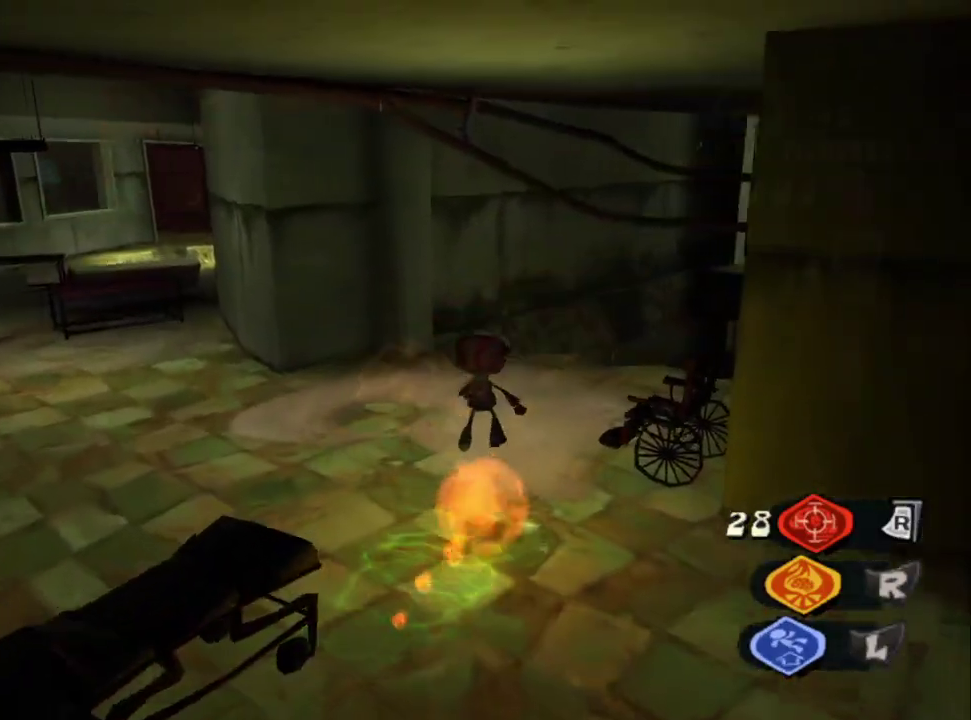
{"buttons": [], "left_stick": "up", "right_stick": "center", "events": [[100, "right_stick", "down-right"], [267, "left_stick", "up"], [283, "right_stick", "center"]]}
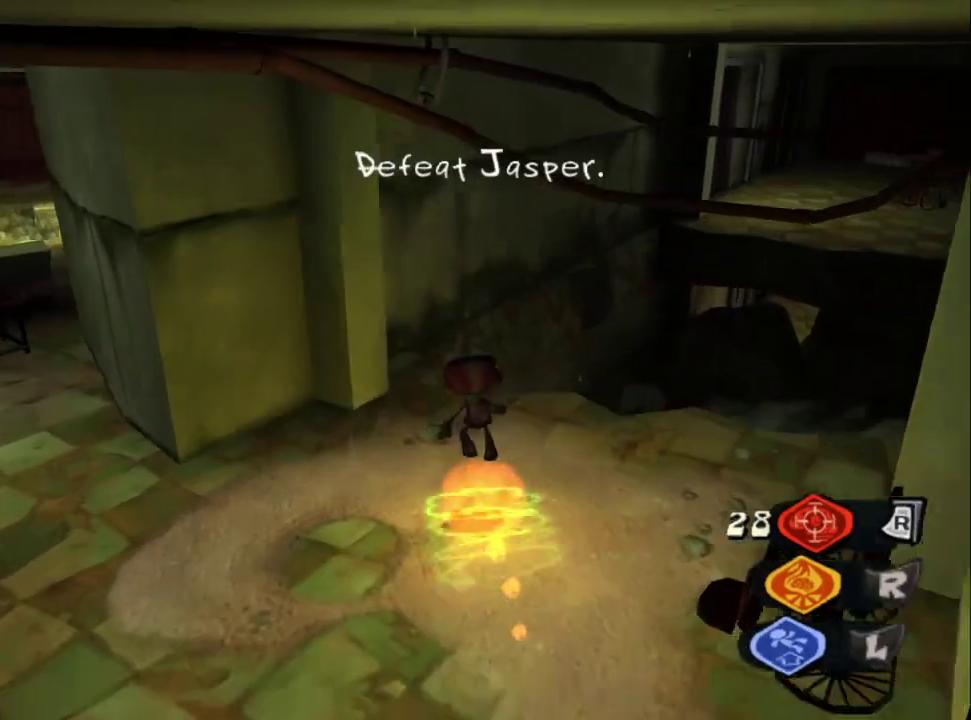
{"buttons": ["CROSS"], "left_stick": "up", "right_stick": "center", "events": [[450, "CROSS", "down"]]}
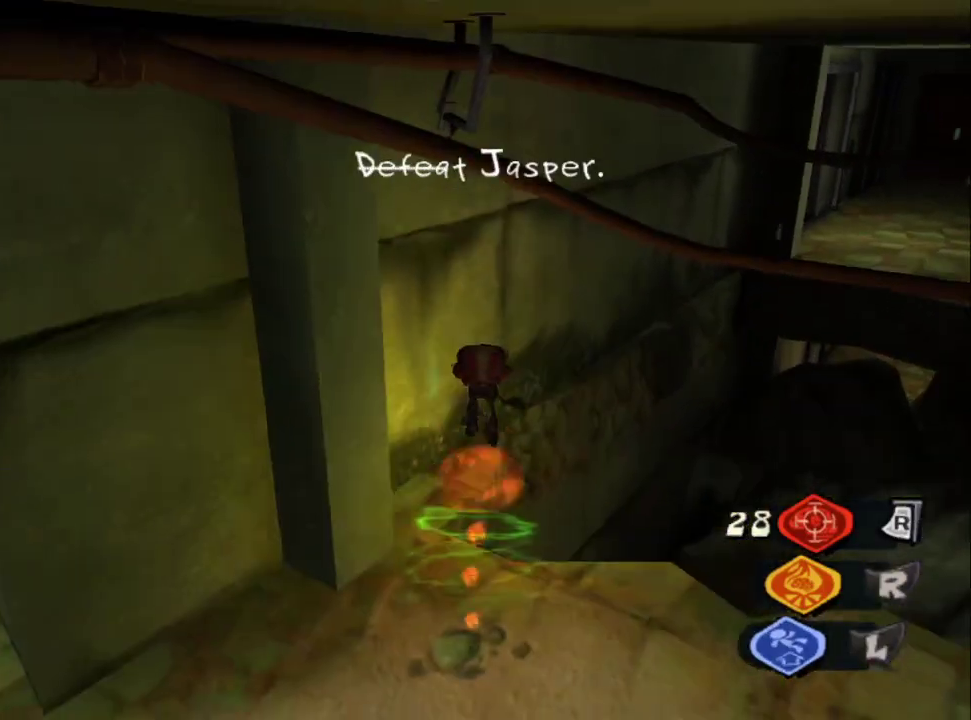
{"buttons": ["CROSS"], "left_stick": "up-right", "right_stick": "center", "events": [[283, "left_stick", "up-right"]]}
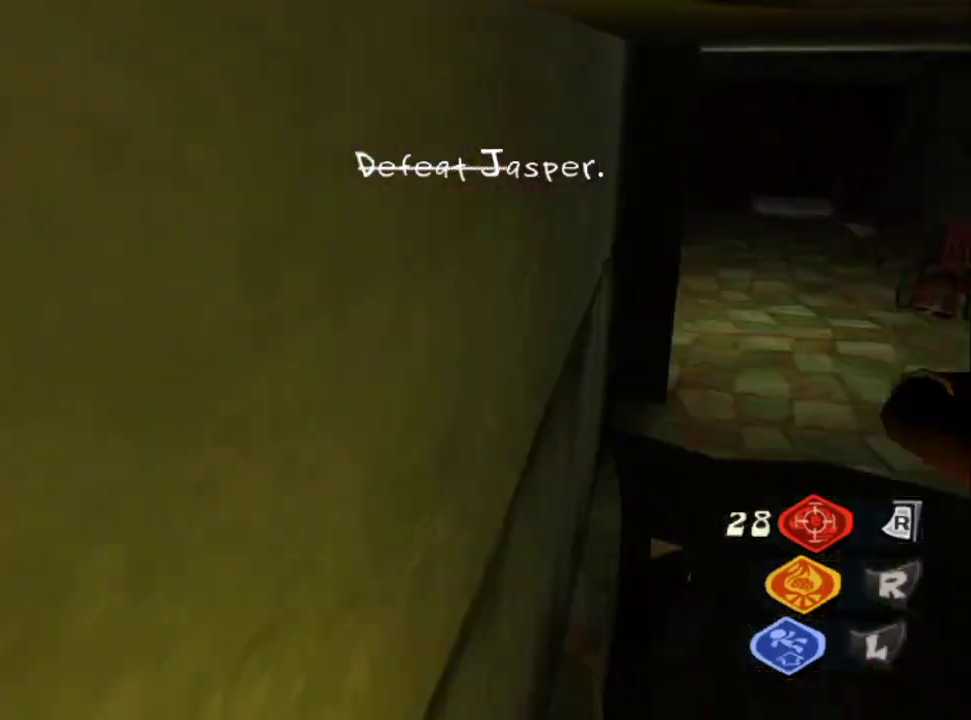
{"buttons": ["CROSS"], "left_stick": "up-right", "right_stick": "center", "events": []}
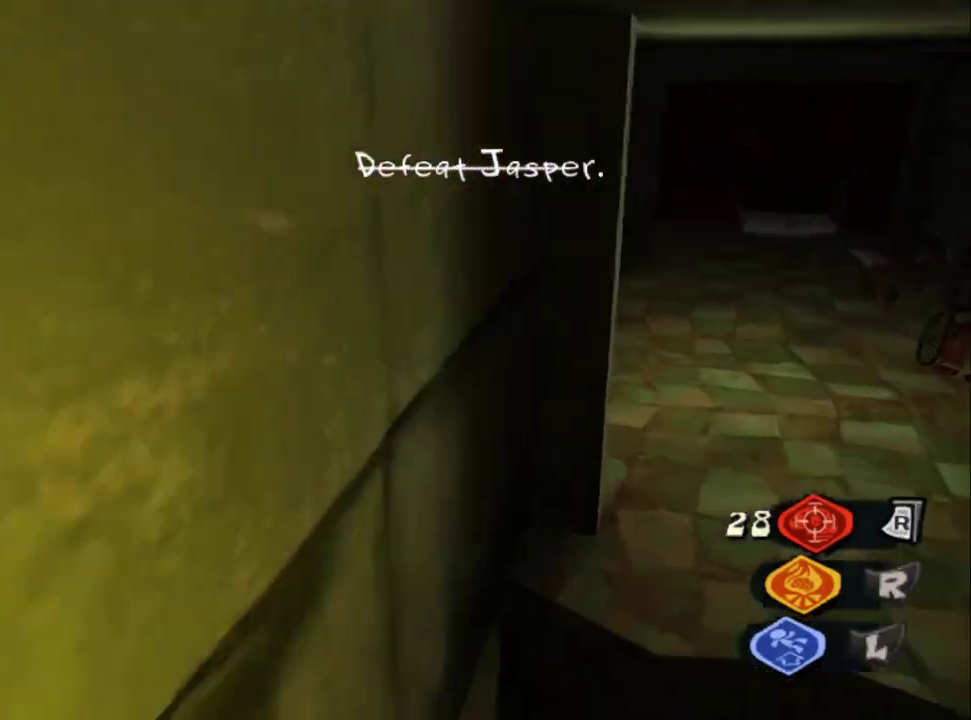
{"buttons": [], "left_stick": "up-right", "right_stick": "center", "events": [[350, "CROSS", "up"]]}
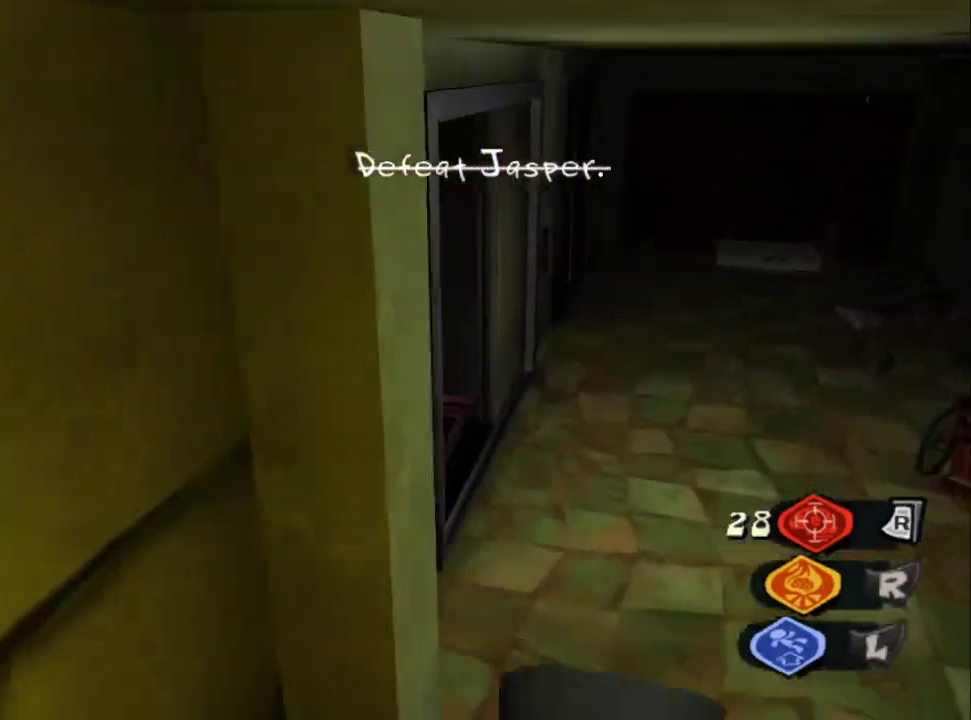
{"buttons": [], "left_stick": "up", "right_stick": "center", "events": [[83, "left_stick", "up"]]}
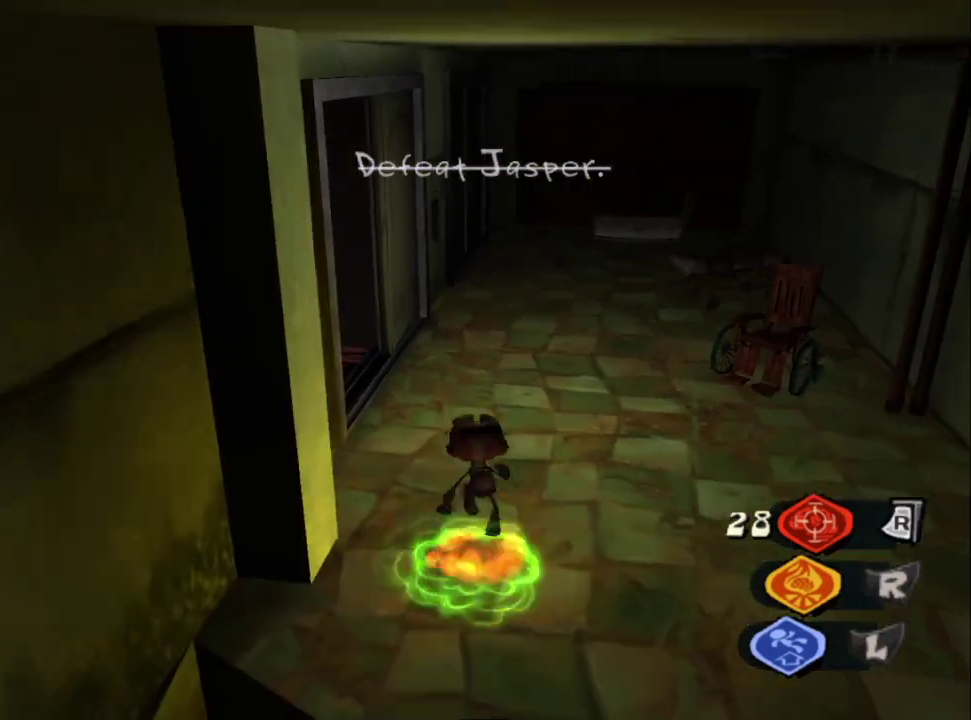
{"buttons": [], "left_stick": "up-left", "right_stick": "center", "events": [[233, "left_stick", "up-left"], [333, "left_stick", "down-right"], [433, "left_stick", "up-left"]]}
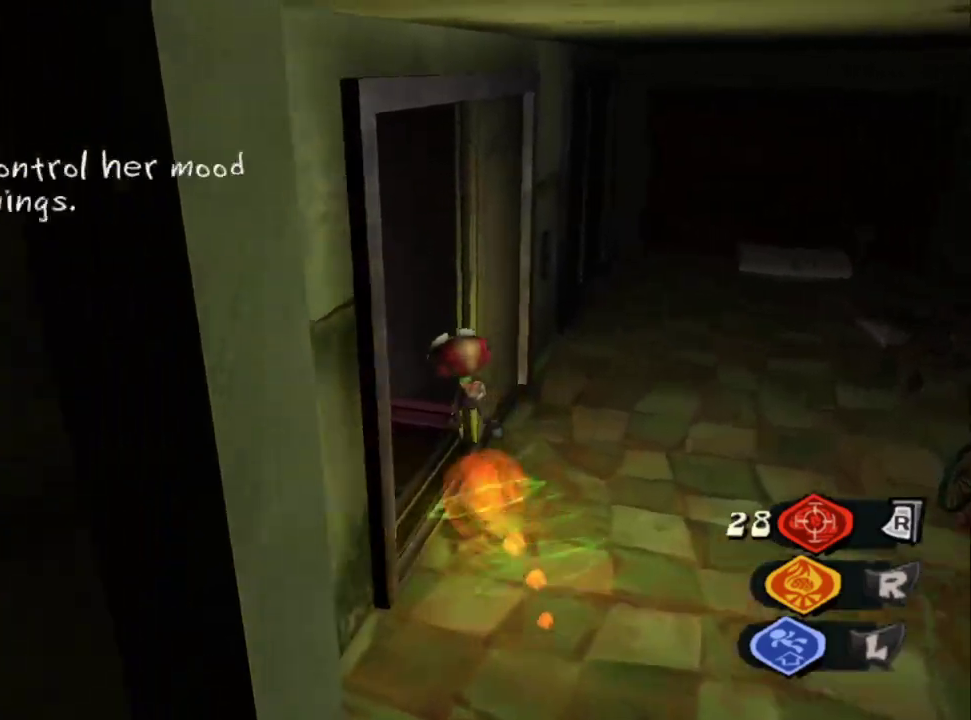
{"buttons": [], "left_stick": "up", "right_stick": "down-right", "events": [[117, "CROSS", "down"], [150, "left_stick", "up"], [217, "CROSS", "up"], [300, "CIRCLE", "down"], [400, "CIRCLE", "up"], [500, "right_stick", "down-right"]]}
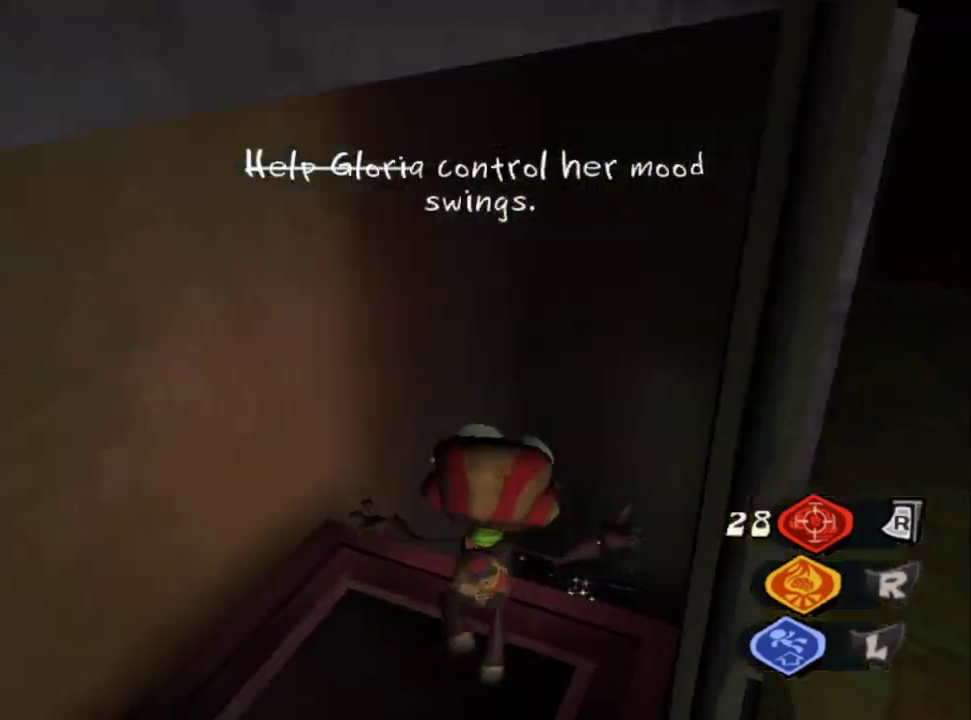
{"buttons": [], "left_stick": "up-left", "right_stick": "right", "events": [[200, "right_stick", "right"], [300, "CROSS", "down"], [350, "left_stick", "up-left"], [400, "CROSS", "up"]]}
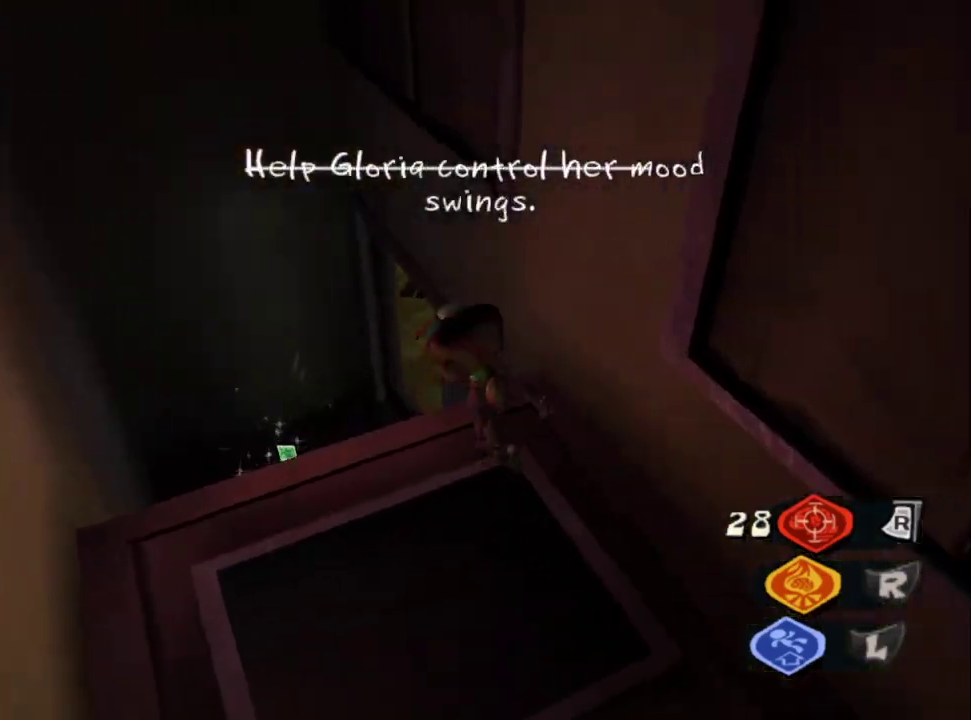
{"buttons": [], "left_stick": "up", "right_stick": "center", "events": [[250, "right_stick", "center"], [500, "left_stick", "up"]]}
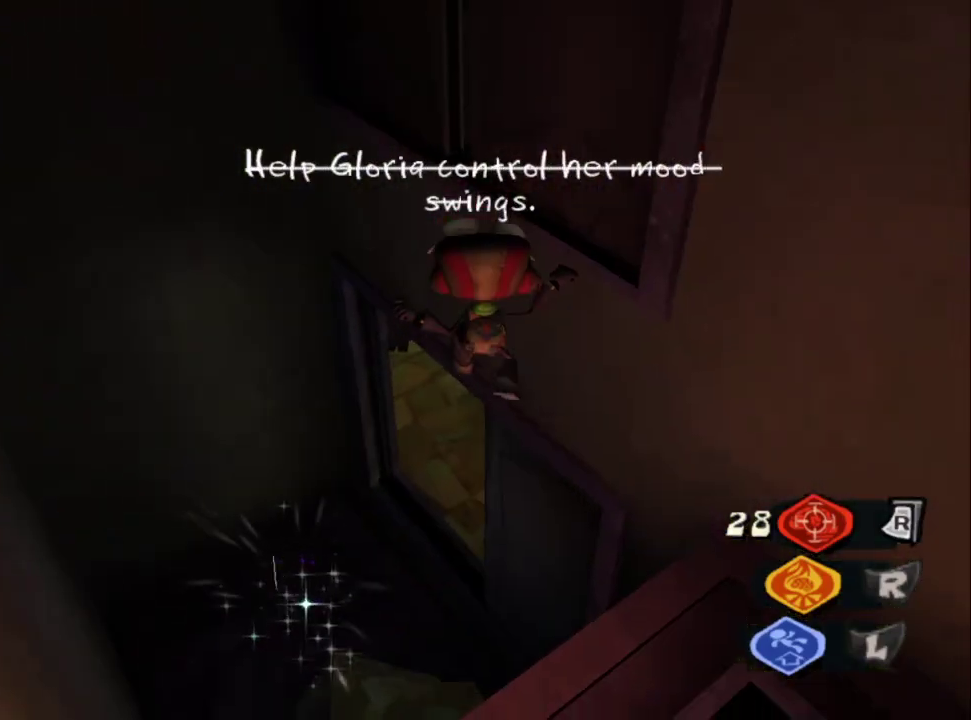
{"buttons": [], "left_stick": "up", "right_stick": "center", "events": []}
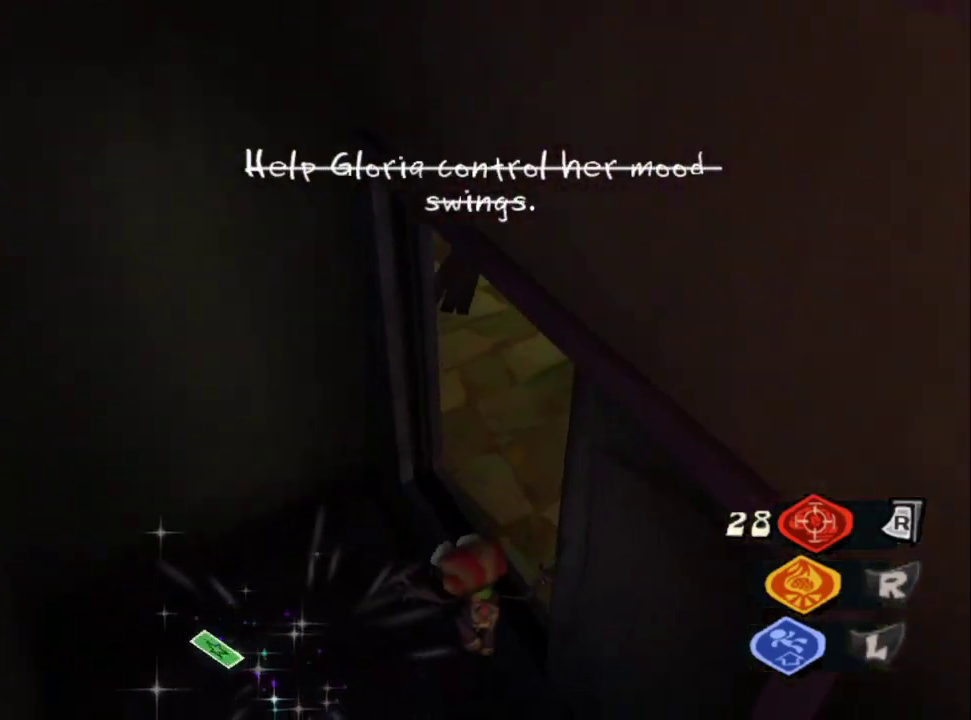
{"buttons": ["CROSS"], "left_stick": "up-right", "right_stick": "up"}
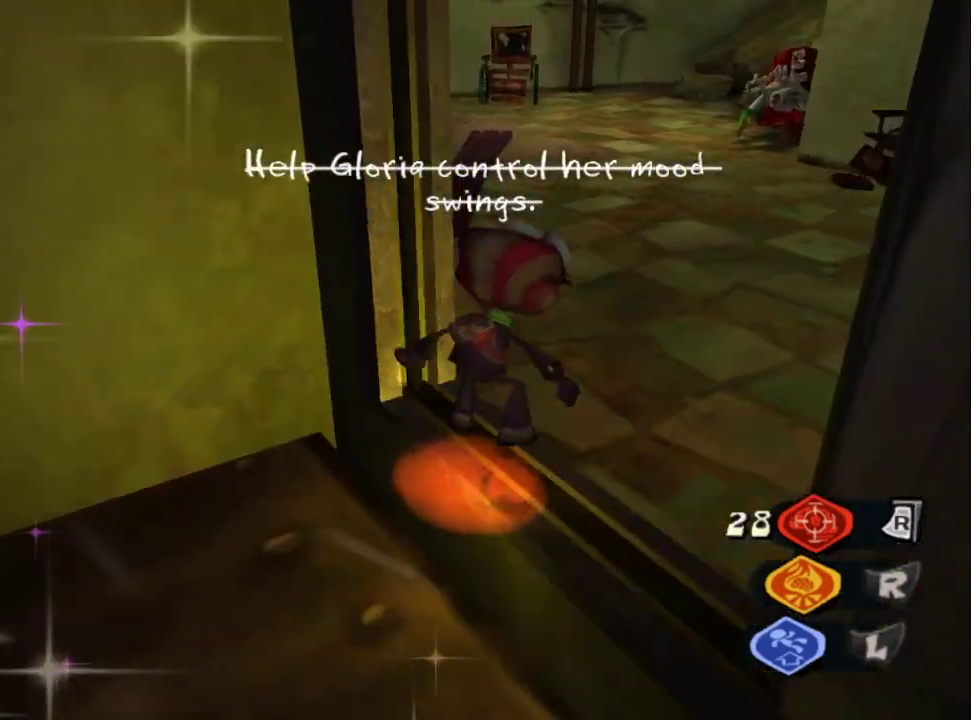
{"buttons": [], "left_stick": "up", "right_stick": "center"}
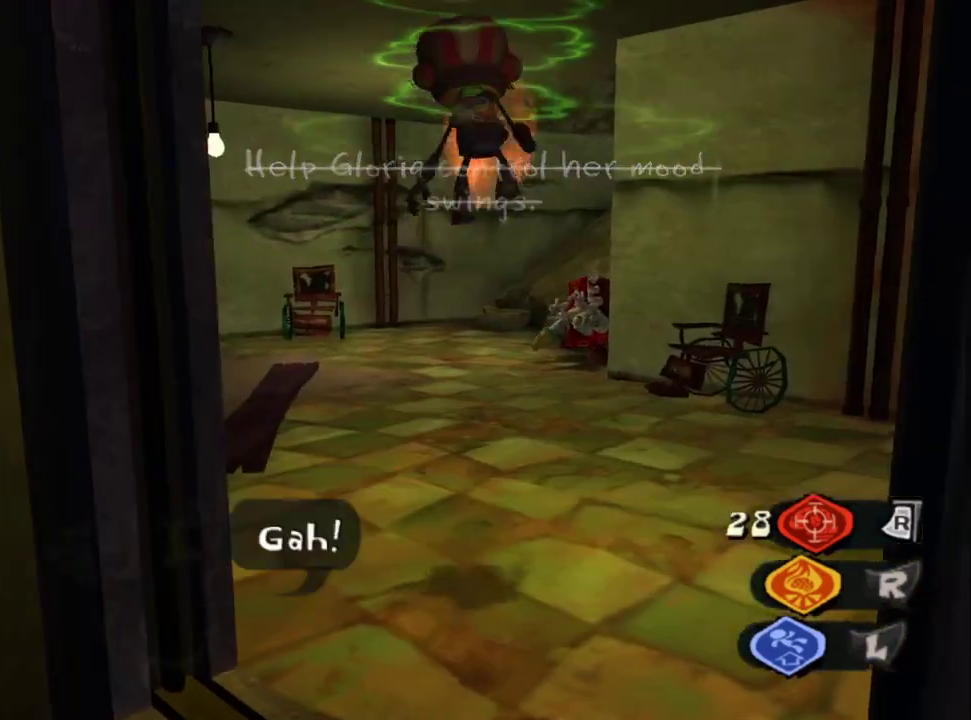
{"buttons": [], "left_stick": "up-left", "right_stick": "up-right", "events": [[83, "right_stick", "up-right"], [300, "left_stick", "up-left"]]}